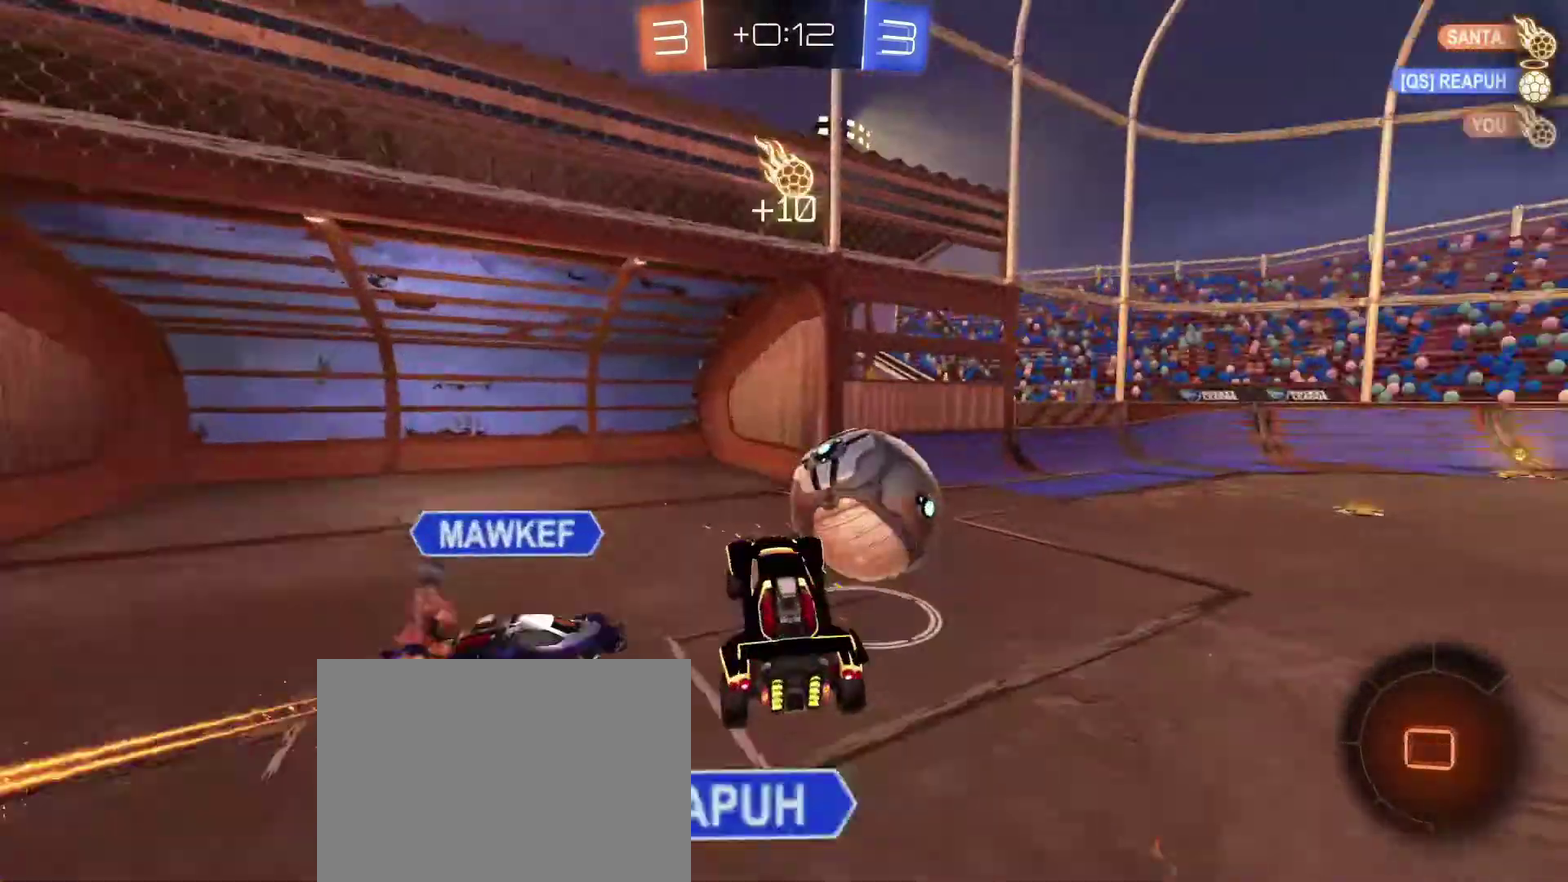
Gameplay with a controller (Xbox layout); each line is a JSON object with the inputs held at the frame after it (dt_ms = milliseconds from this image to that frame). "events" lists button and stick changes between this image and that frame as [ms after this image, input, new state], when the widget could be followed in between. This document gives stick clicks only as held states, not as events. Not read: SELECT.
{"dt_ms": 501, "buttons": ["R2"], "left_stick": "right", "right_stick": "center", "events": [[33, "B", "up"], [67, "left_stick", "center"], [300, "left_stick", "up-right"], [434, "left_stick", "right"]]}
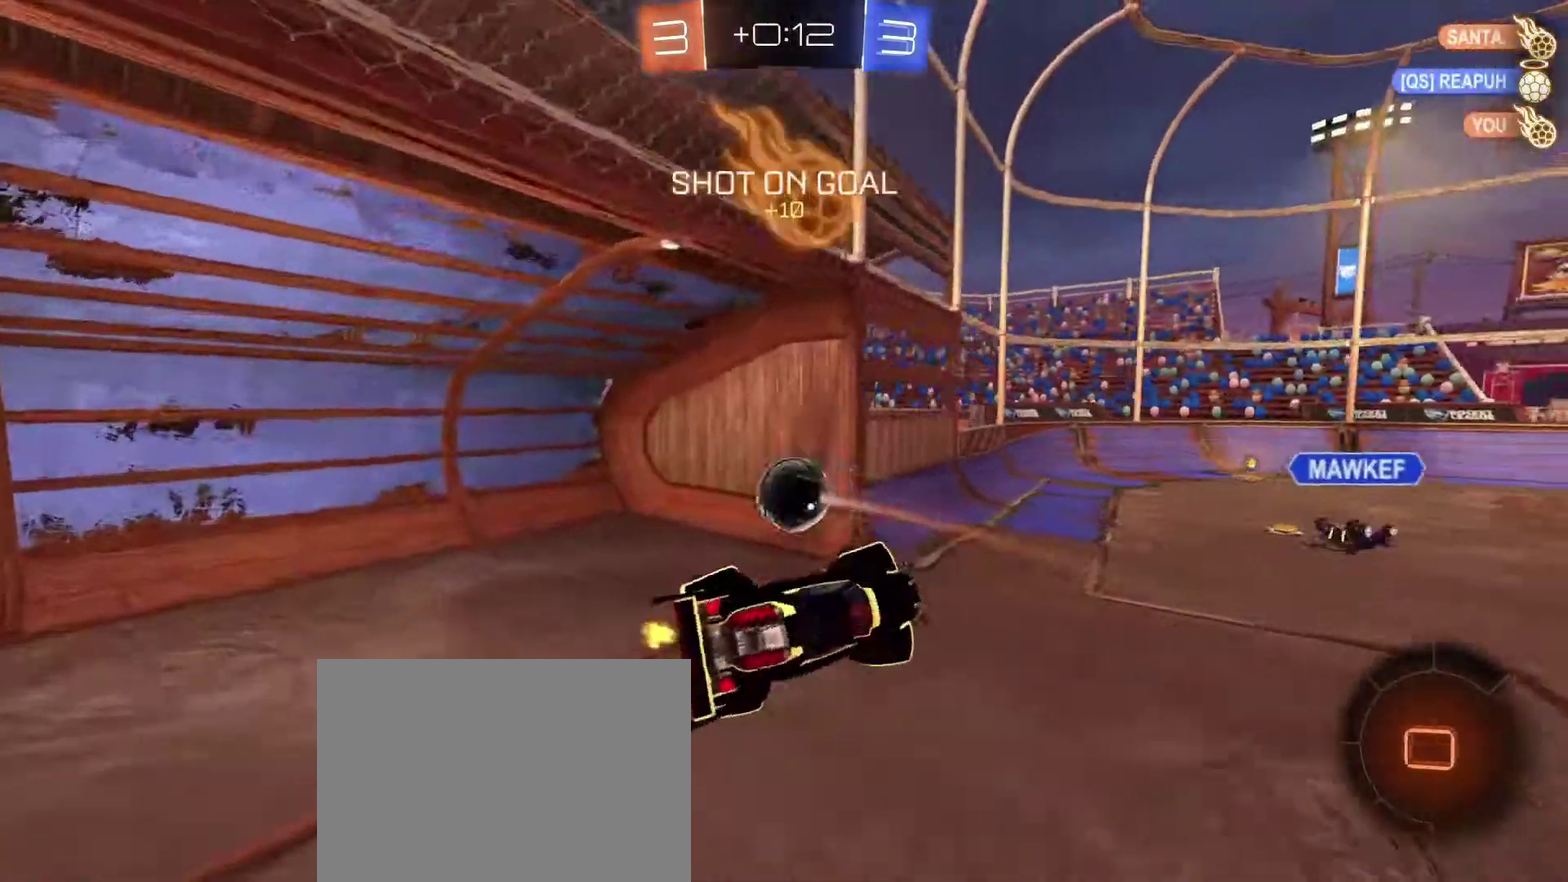
{"dt_ms": 500, "buttons": [], "left_stick": "center", "right_stick": "center", "events": [[33, "X", "down"], [133, "R2", "up"], [133, "left_stick", "center"], [200, "X", "up"]]}
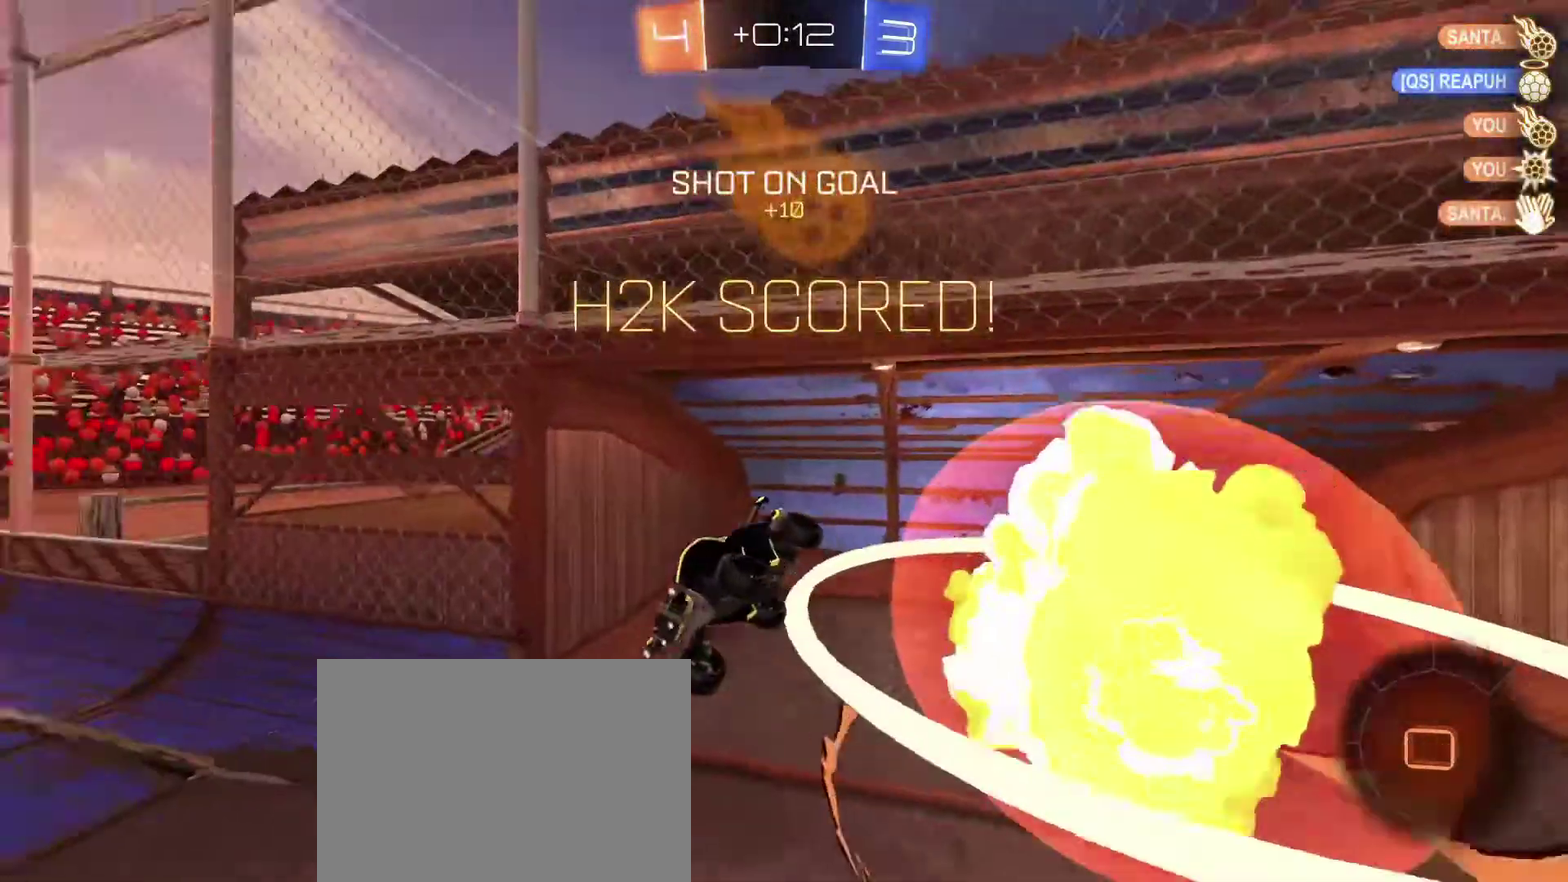
{"dt_ms": 467, "buttons": [], "left_stick": "center", "right_stick": "center", "events": []}
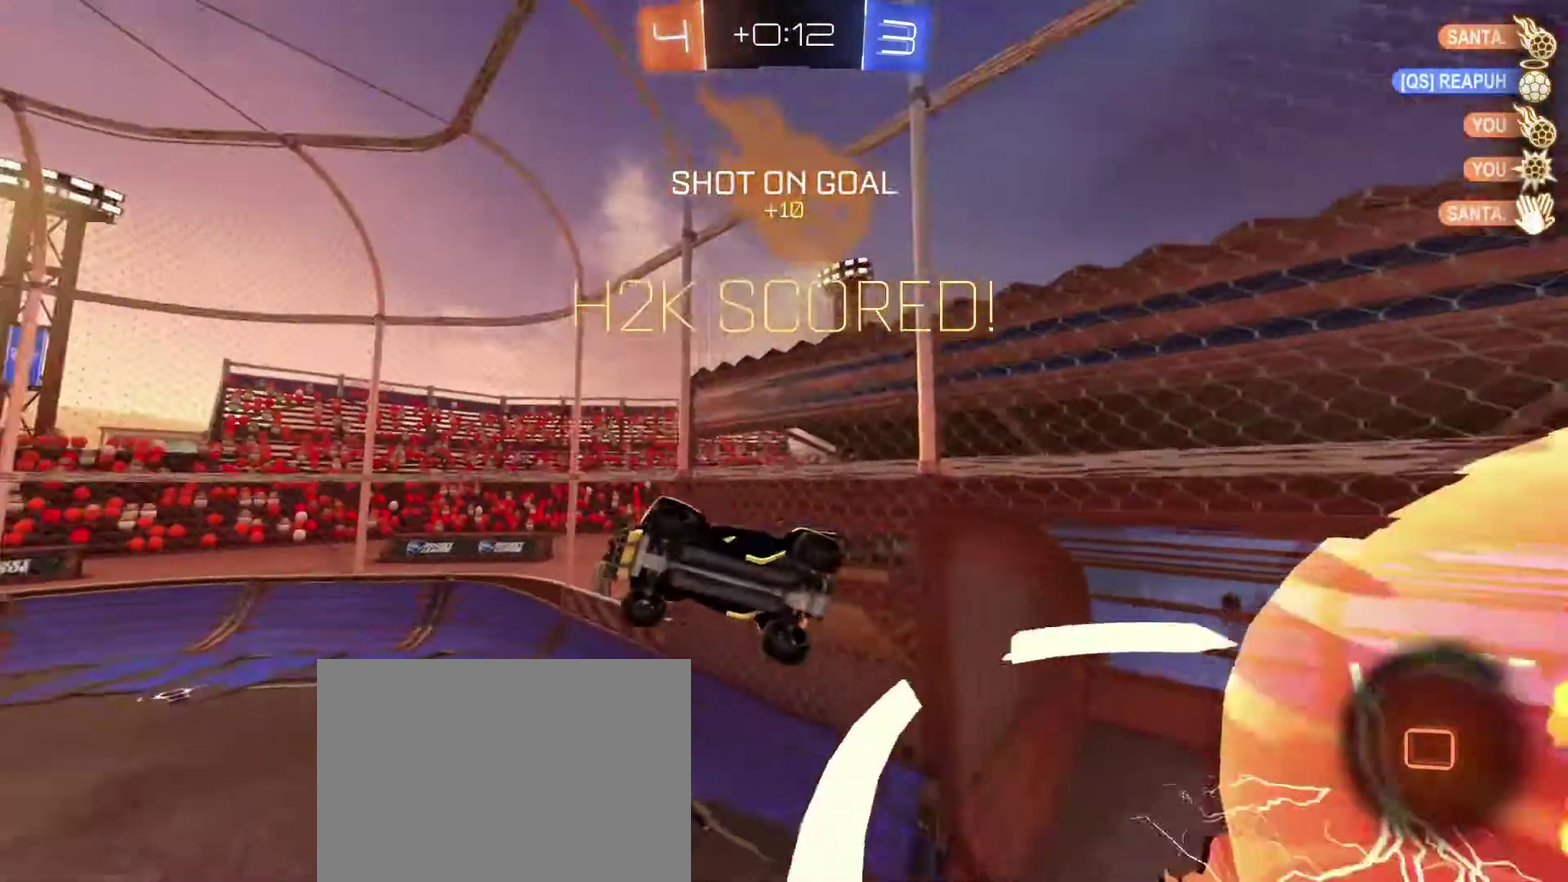
{"dt_ms": 501, "buttons": [], "left_stick": "center", "right_stick": "center", "events": []}
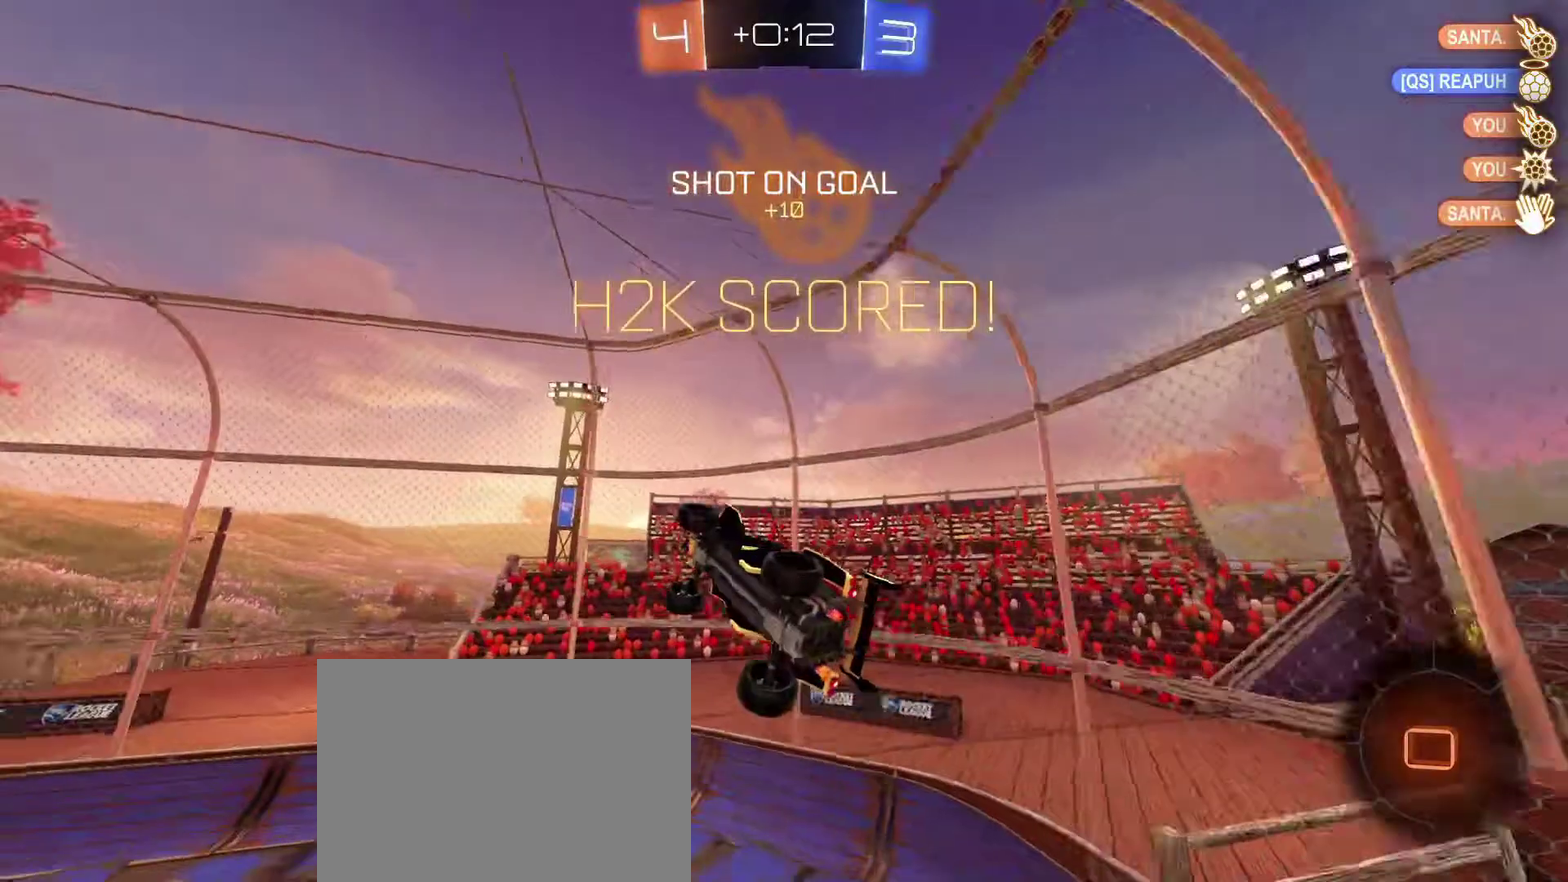
{"dt_ms": 400, "buttons": [], "left_stick": "center", "right_stick": "center", "events": []}
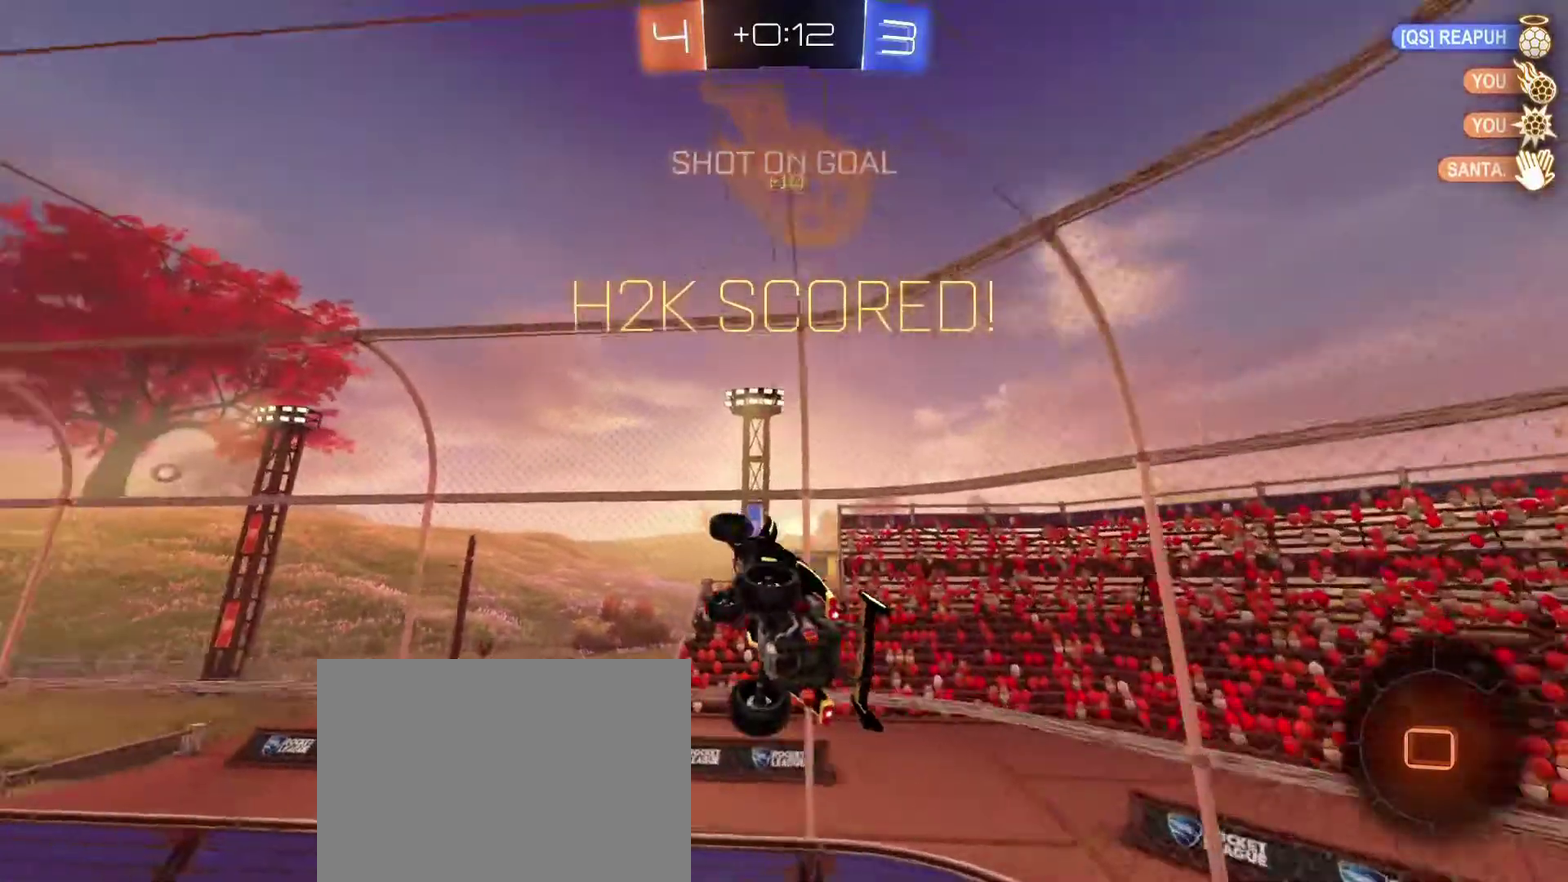
{"dt_ms": 601, "buttons": ["R1"], "left_stick": "center", "right_stick": "center", "events": [[467, "R1", "down"]]}
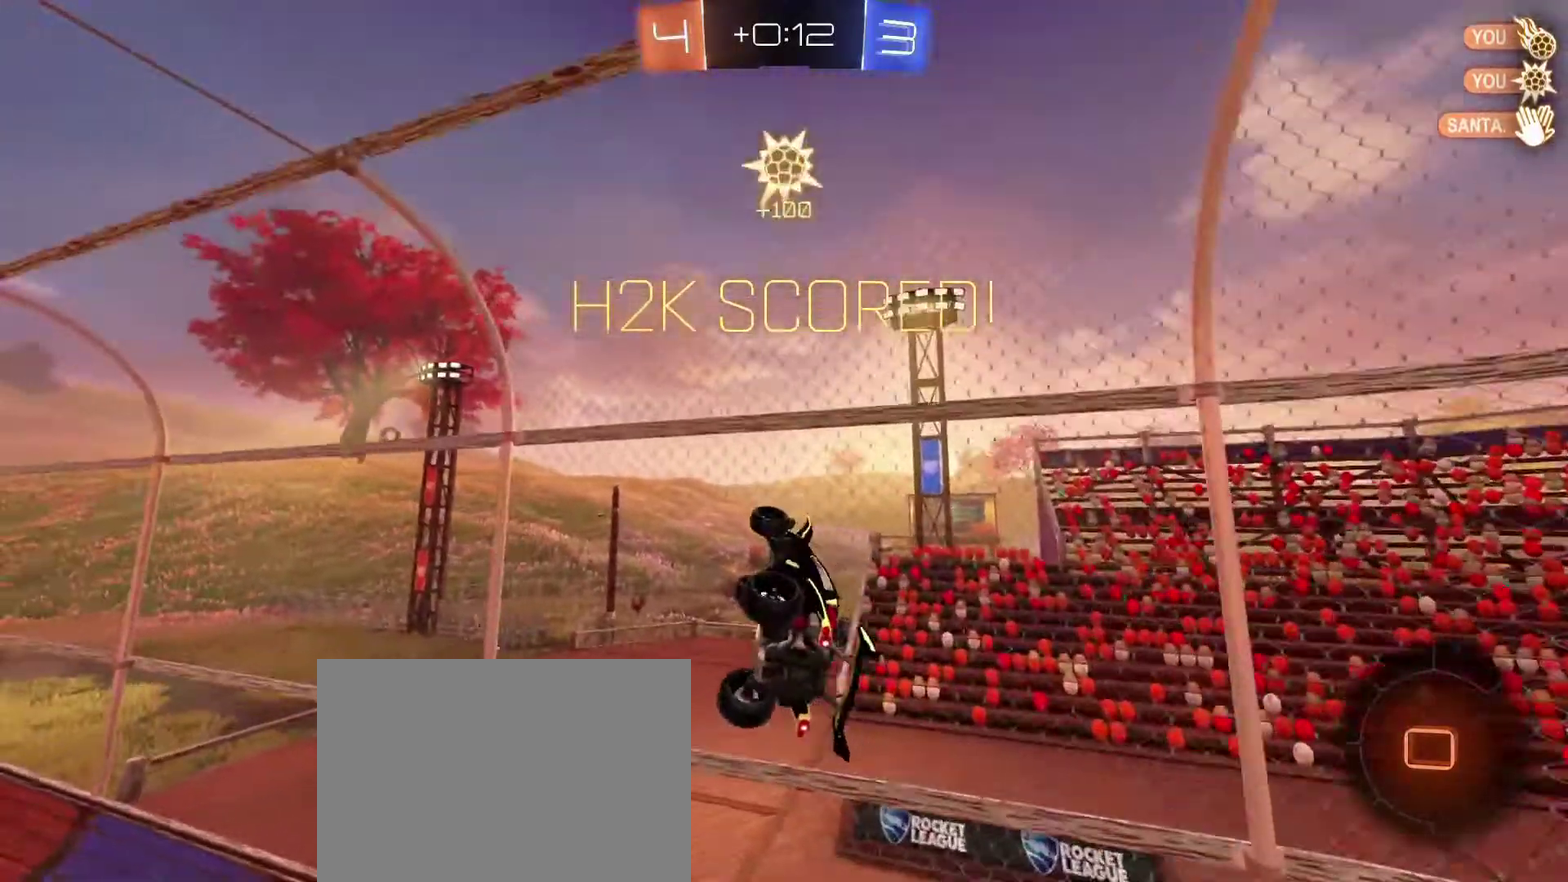
{"dt_ms": 400, "buttons": ["R1"], "left_stick": "center", "right_stick": "center", "events": []}
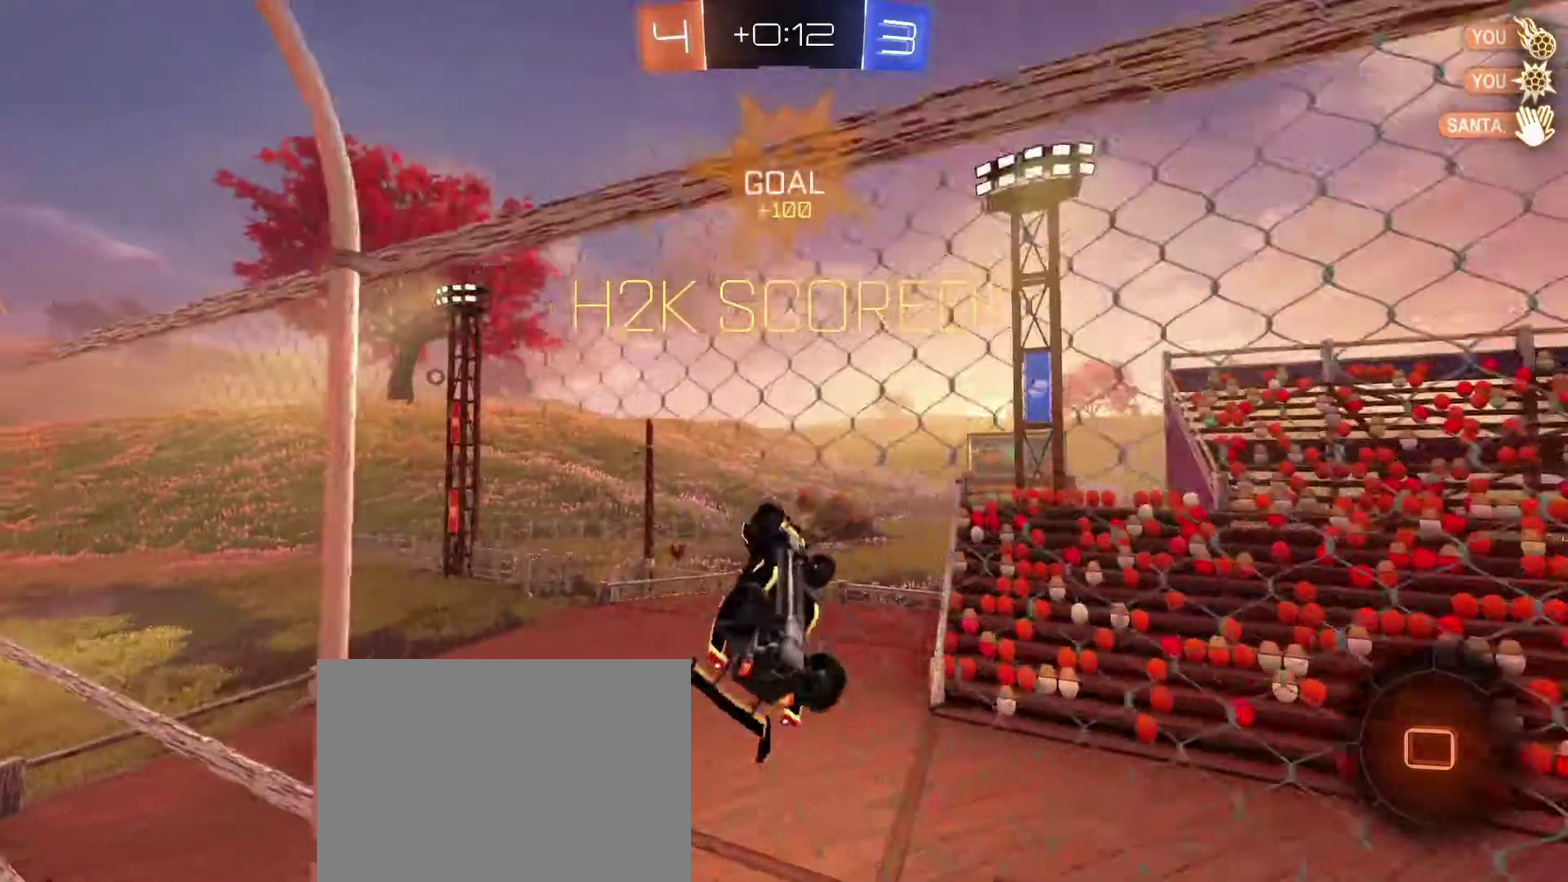
{"dt_ms": 601, "buttons": [], "left_stick": "center", "right_stick": "center", "events": [[67, "R1", "up"]]}
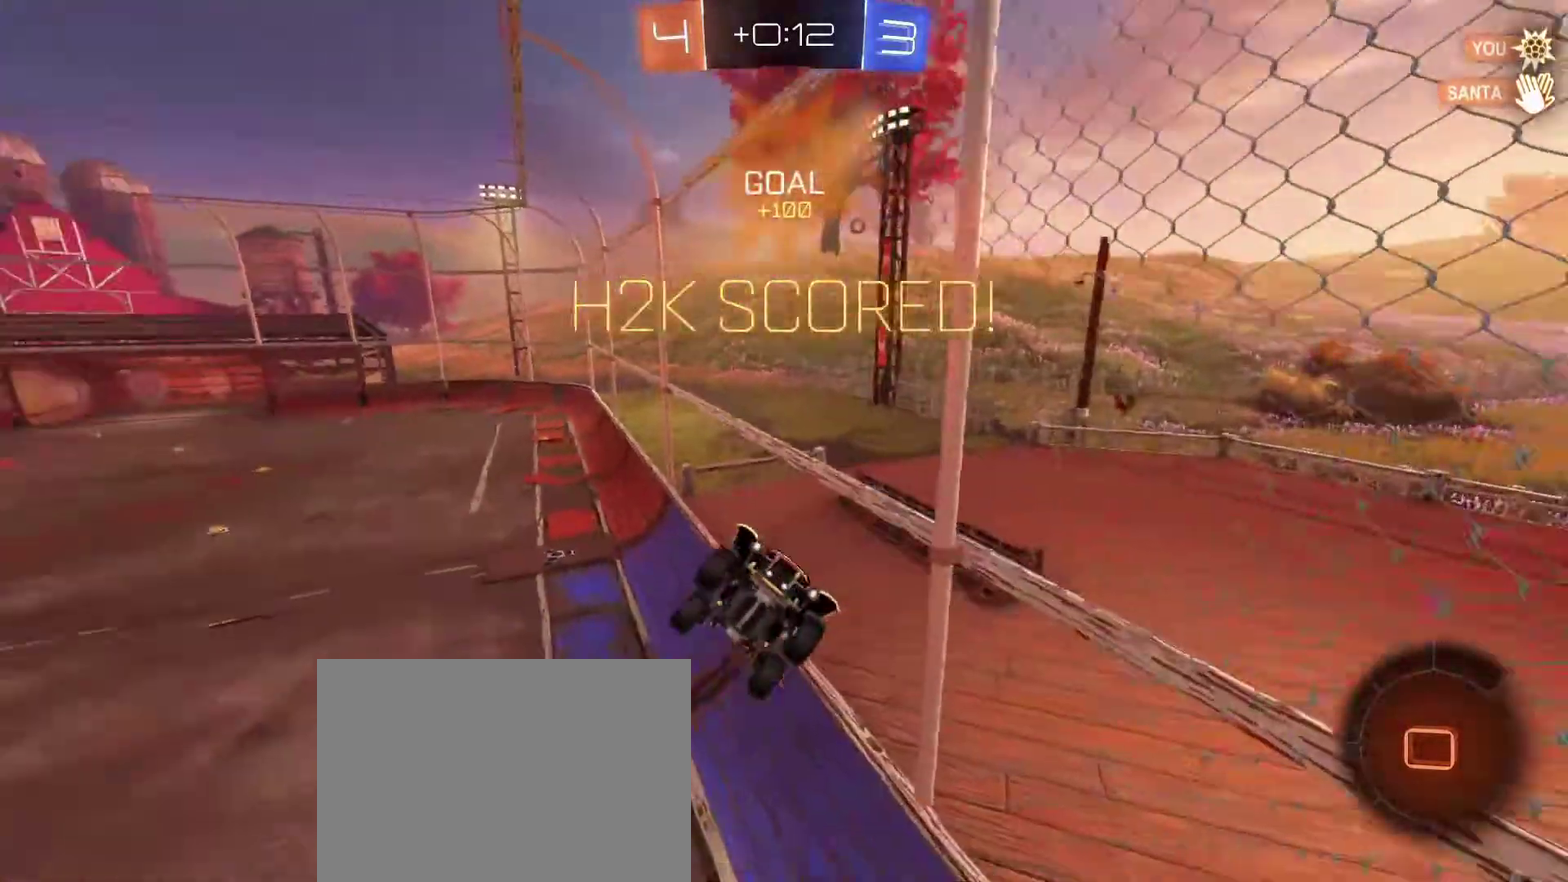
{"dt_ms": 300, "buttons": [], "left_stick": "center", "right_stick": "center", "events": []}
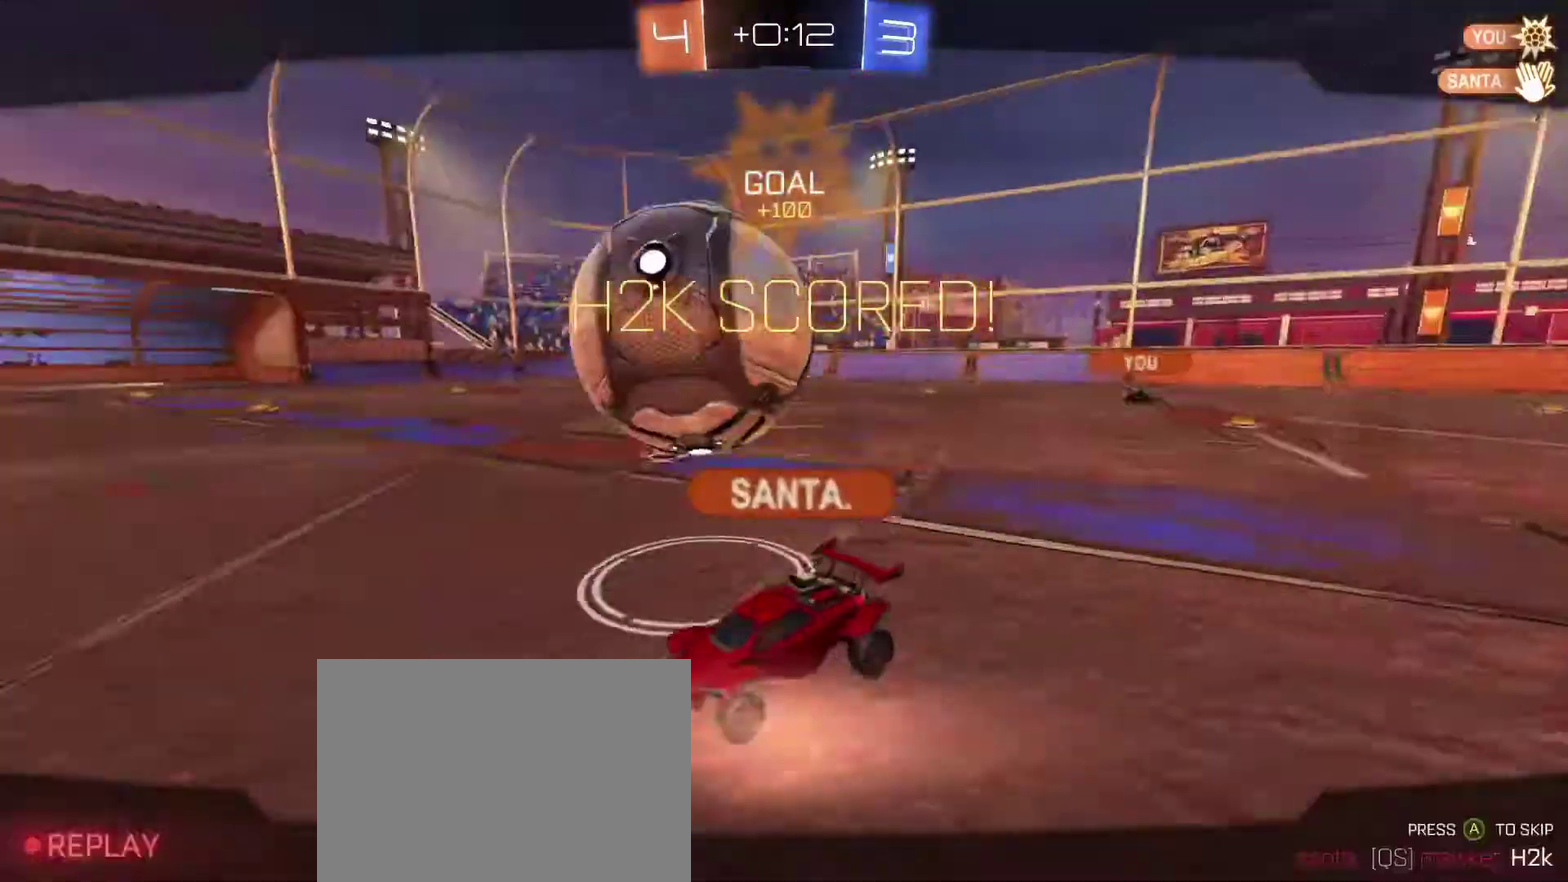
{"dt_ms": 701, "buttons": [], "left_stick": "center", "right_stick": "center", "events": []}
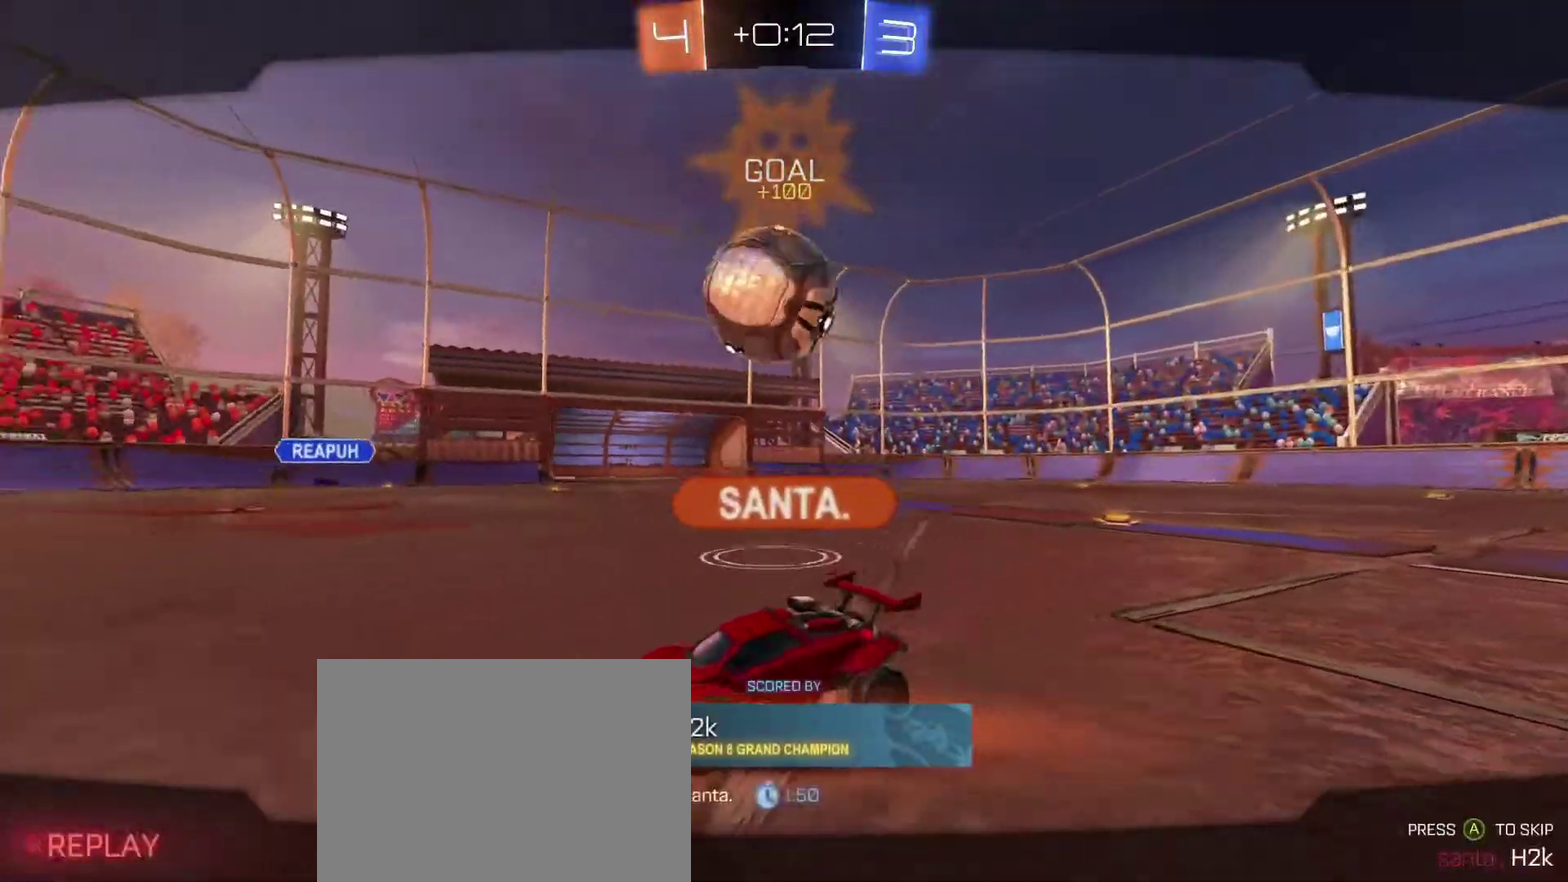
{"dt_ms": 300, "buttons": [], "left_stick": "center", "right_stick": "center", "events": []}
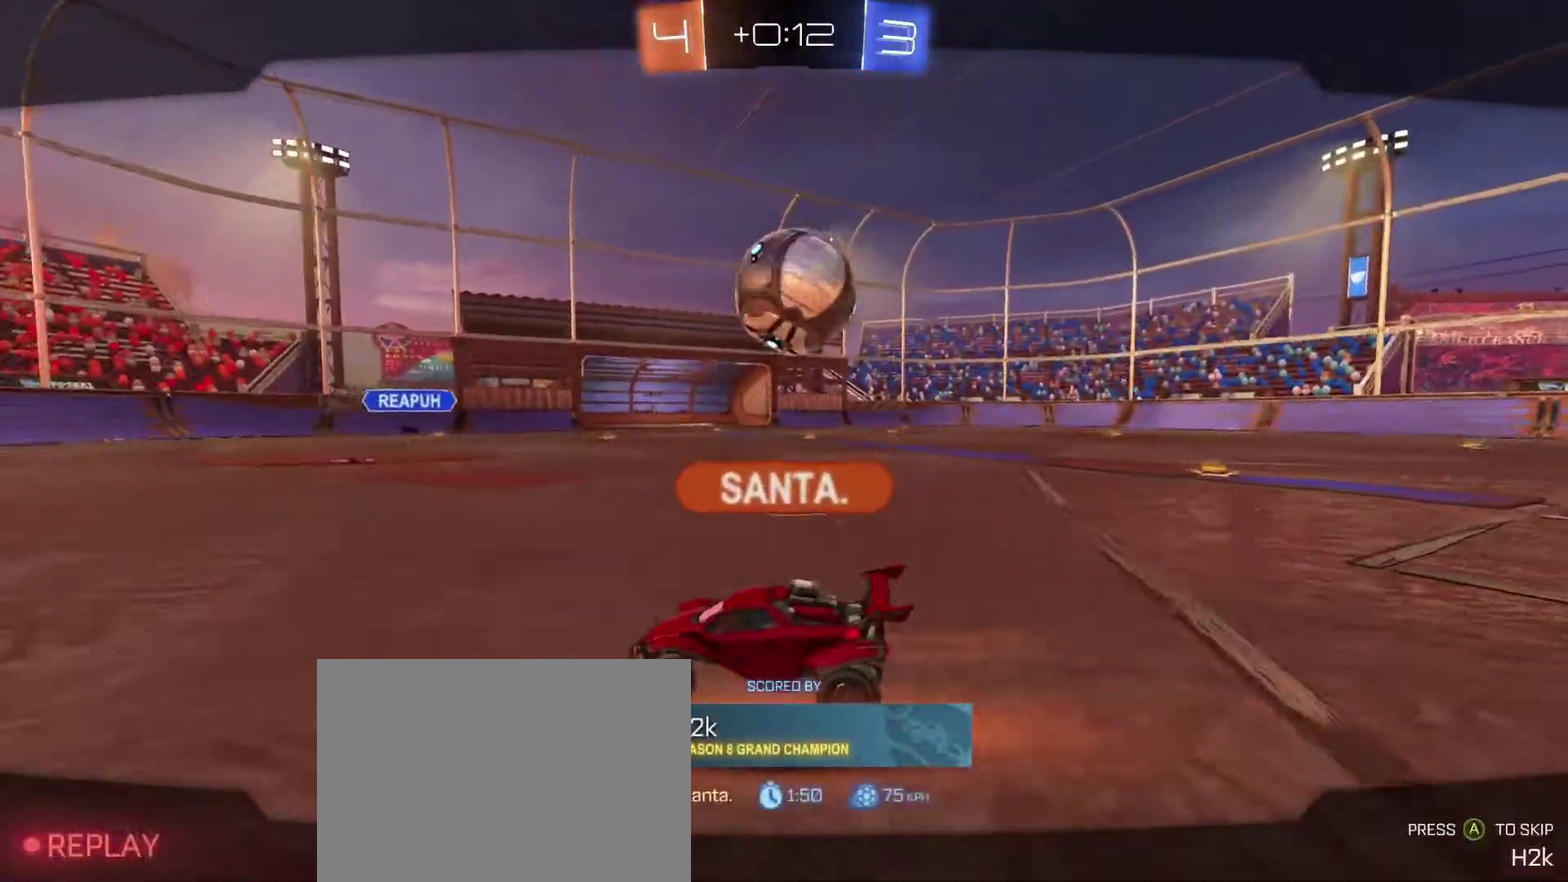
{"dt_ms": 701, "buttons": ["A"], "left_stick": "center", "right_stick": "center", "events": [[634, "A", "down"]]}
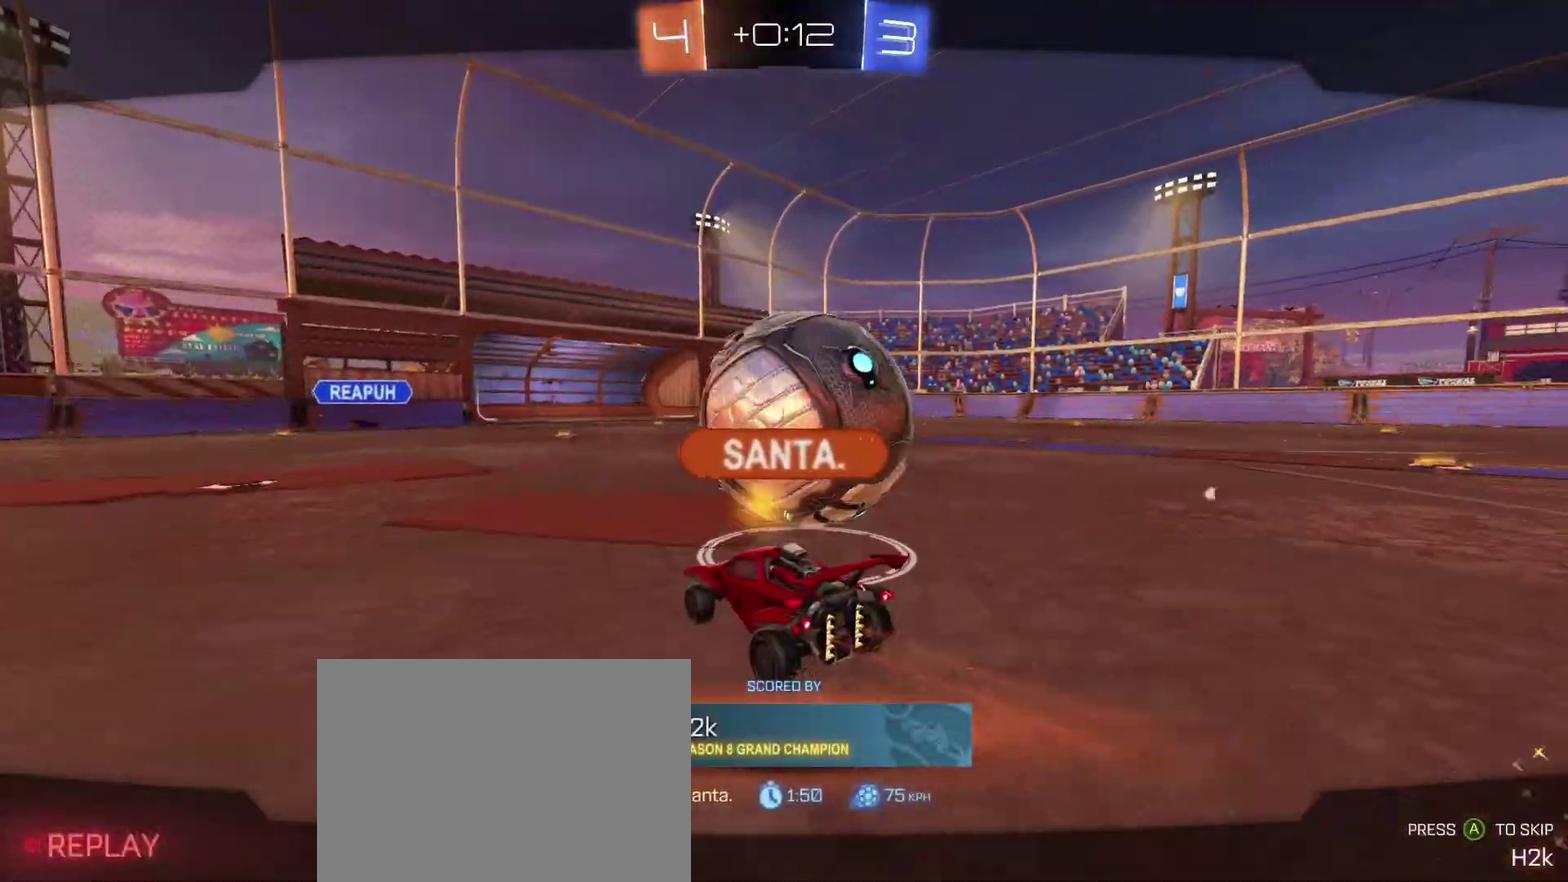
{"dt_ms": 300, "buttons": [], "left_stick": "center", "right_stick": "center", "events": [[100, "A", "up"]]}